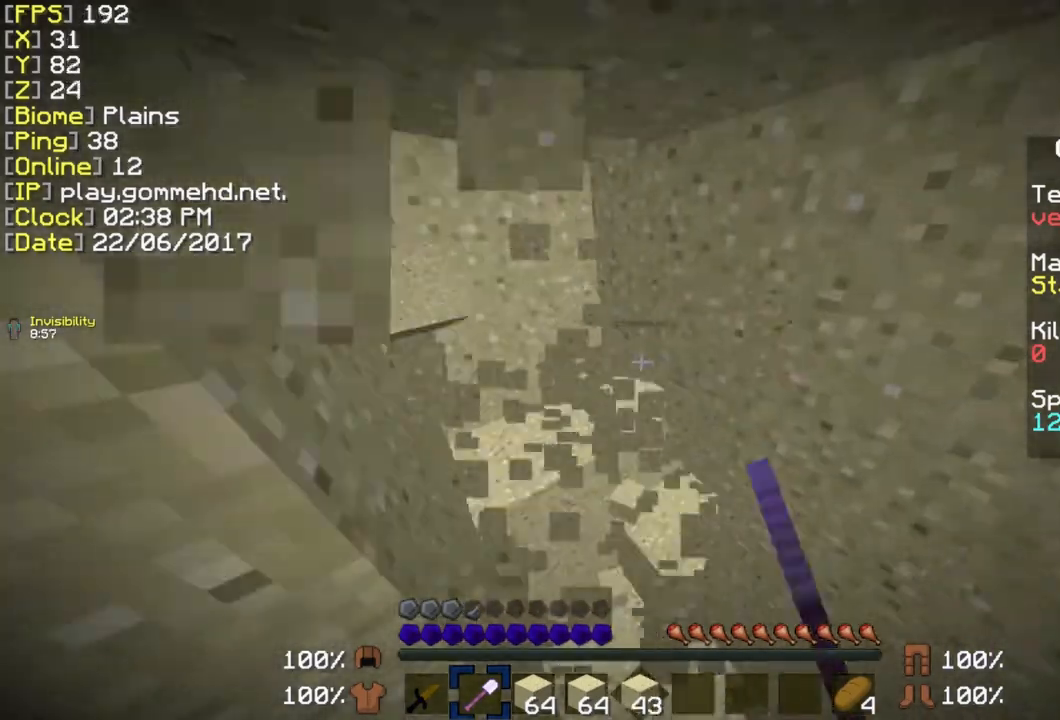
Gameplay with keyboard and mouse; each line is a JSON object with the keys and mouse buttons held at the frame after it. "events" lists presses ("down") and releases ("up") of "a", "ctrl", "d", "s", "shift", "space", "w", "mouse_left" and "mouse_right" between this image and that frame as [ms after this image, input, new state], when the widget could be followed in between. "mouse_left", "mouse_right" = the "left", "right" buttons of the "mouse" list. No other keys are recorded. Fast repeated clicks can show as one long hold. Mouse movement is not recorded.
{"keys": ["ctrl", "w"], "mouse": ["left"], "events": [[38, "d", "down"], [192, "d", "up"]]}
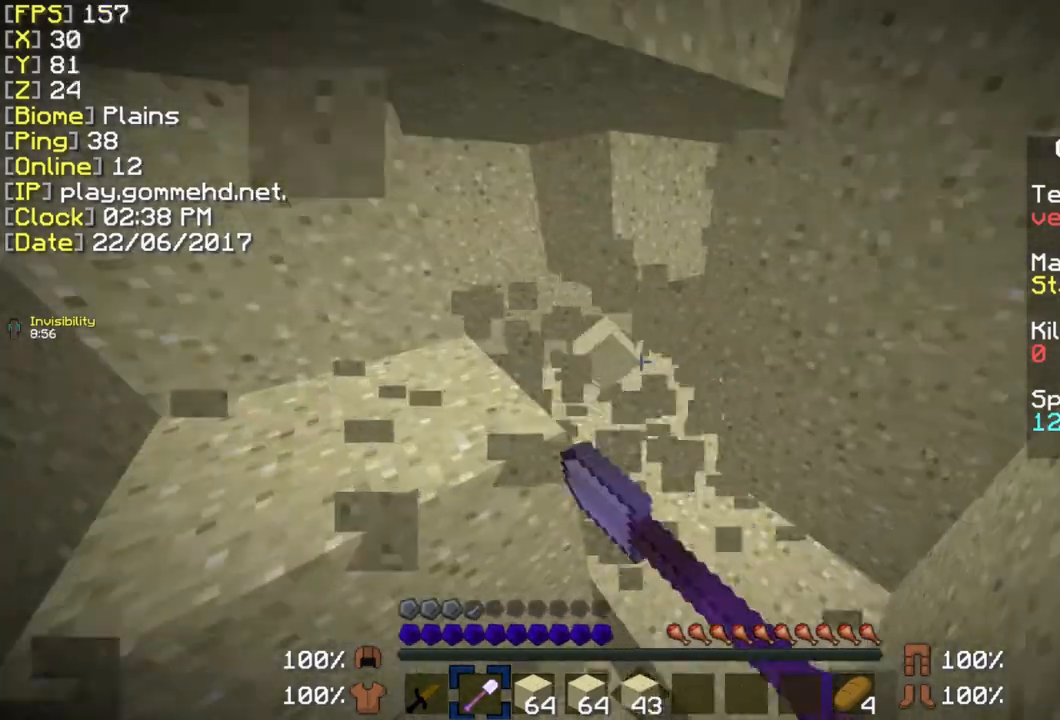
{"keys": ["ctrl", "w"], "mouse": ["left"], "events": []}
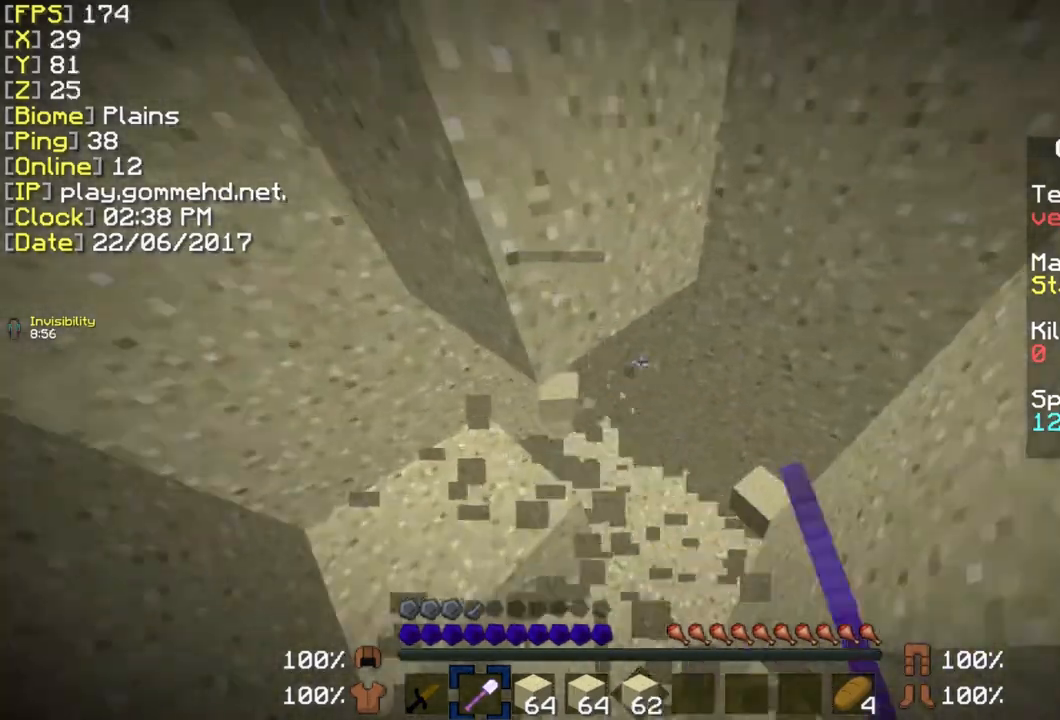
{"keys": ["ctrl", "w"], "mouse": ["left"], "events": []}
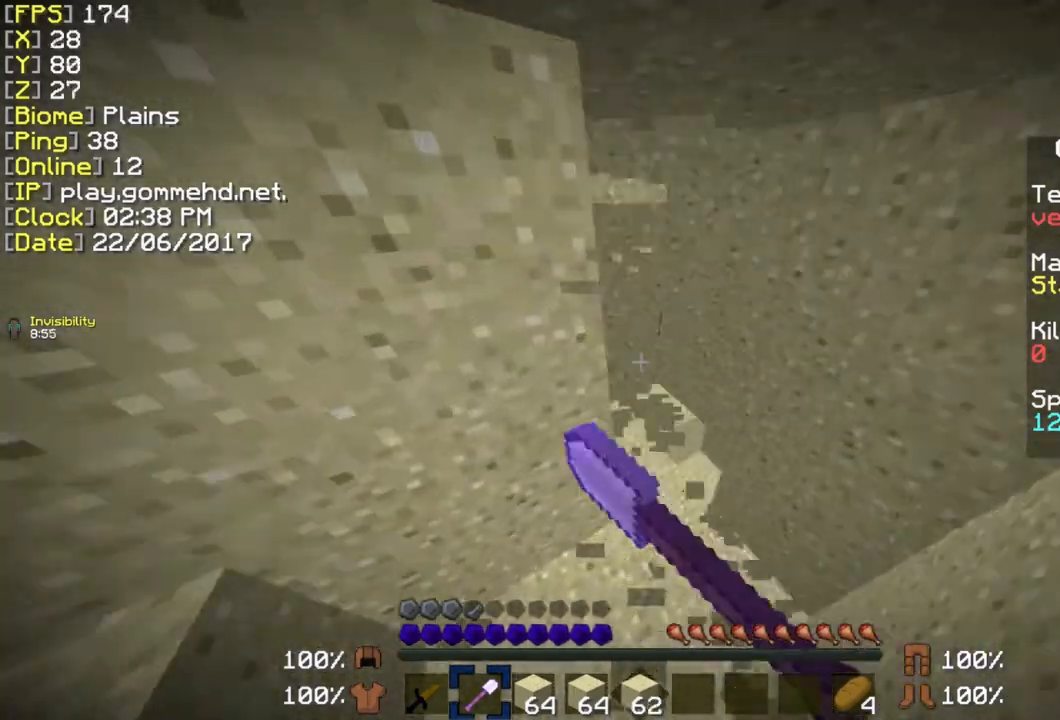
{"keys": ["ctrl", "w"], "mouse": ["left"], "events": []}
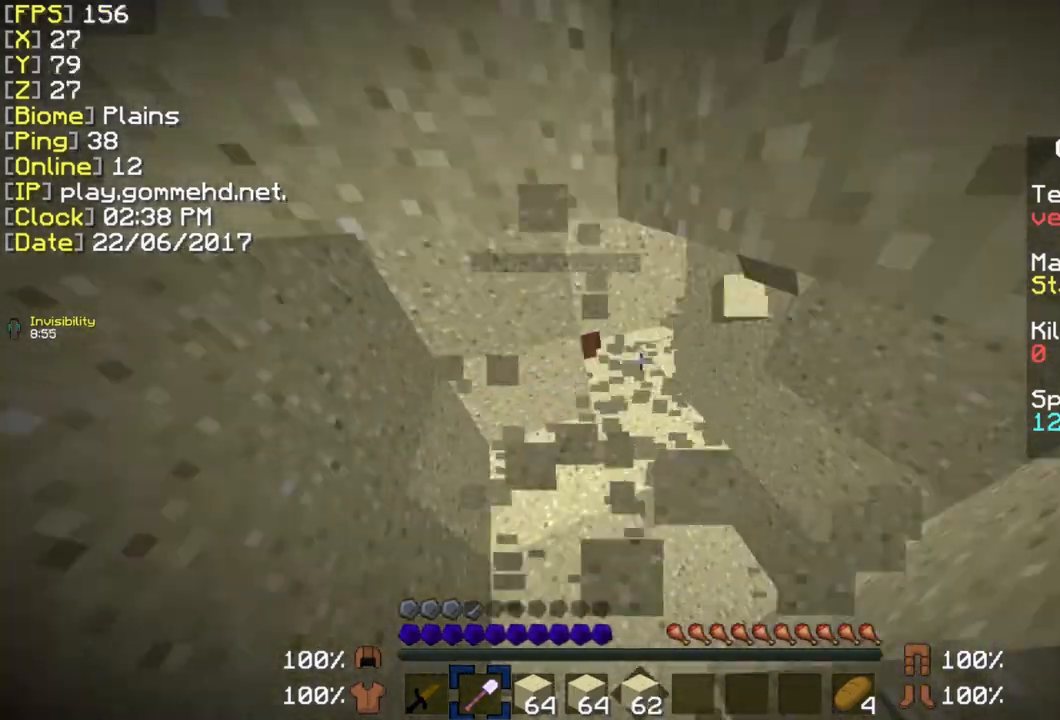
{"keys": ["d", "w"], "mouse": ["left"], "events": [[38, "ctrl", "up"], [462, "d", "down"]]}
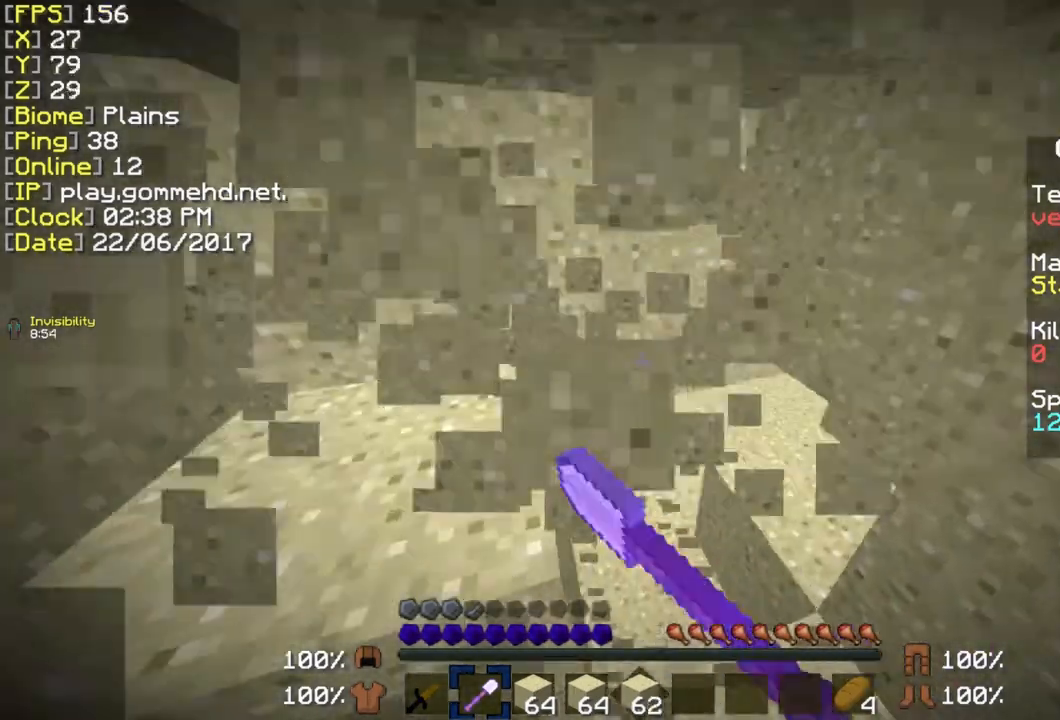
{"keys": ["d", "w"], "mouse": ["left"], "events": [[231, "d", "up"], [346, "d", "down"], [346, "mouse_left", "up"], [500, "mouse_left", "down"]]}
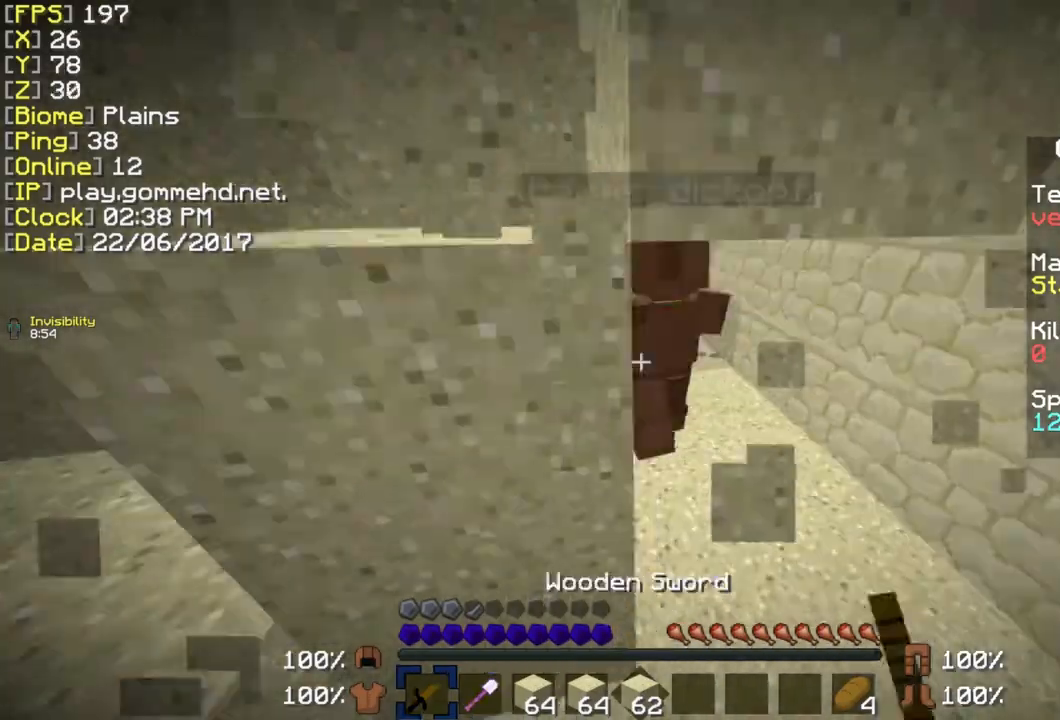
{"keys": ["ctrl"], "mouse": [], "events": [[77, "mouse_left", "up"], [154, "ctrl", "down"], [192, "mouse_left", "down"], [308, "d", "up"], [308, "mouse_left", "up"], [346, "mouse_left", "down"], [385, "mouse_right", "down"], [462, "w", "up"], [500, "mouse_left", "up"], [500, "mouse_right", "up"]]}
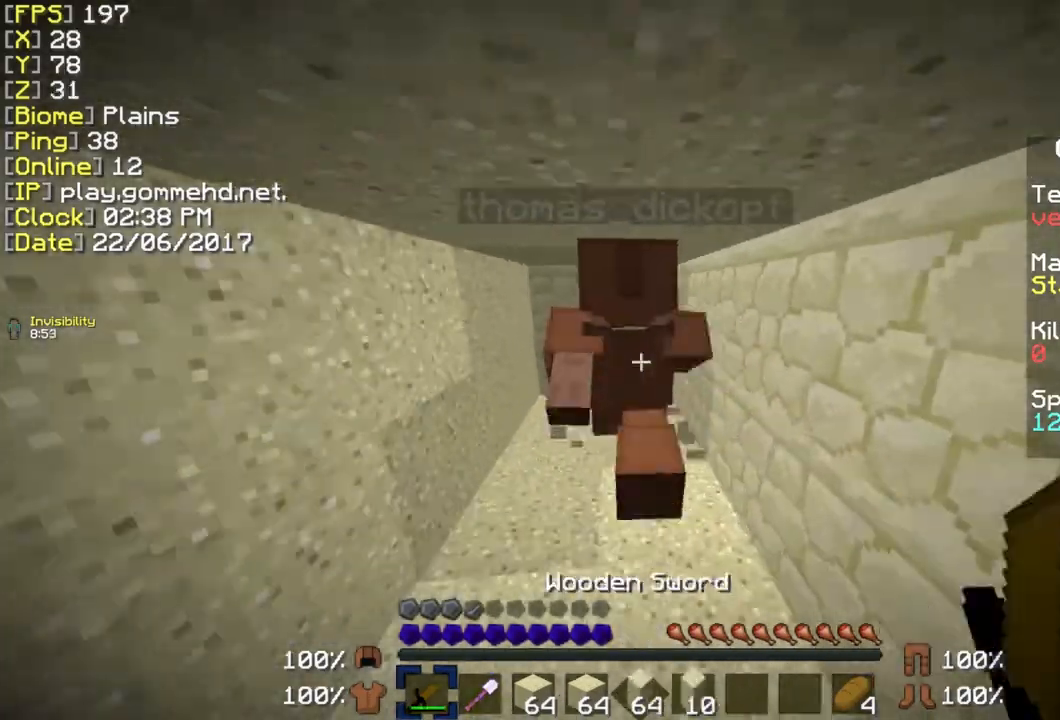
{"keys": ["ctrl", "w"], "mouse": ["left", "right"], "events": [[77, "mouse_left", "down"], [77, "mouse_right", "down"], [192, "mouse_left", "up"], [192, "mouse_right", "up"], [231, "mouse_left", "down"], [231, "mouse_right", "down"], [231, "w", "down"], [385, "mouse_left", "up"], [385, "mouse_right", "up"], [462, "mouse_left", "down"], [462, "mouse_right", "down"]]}
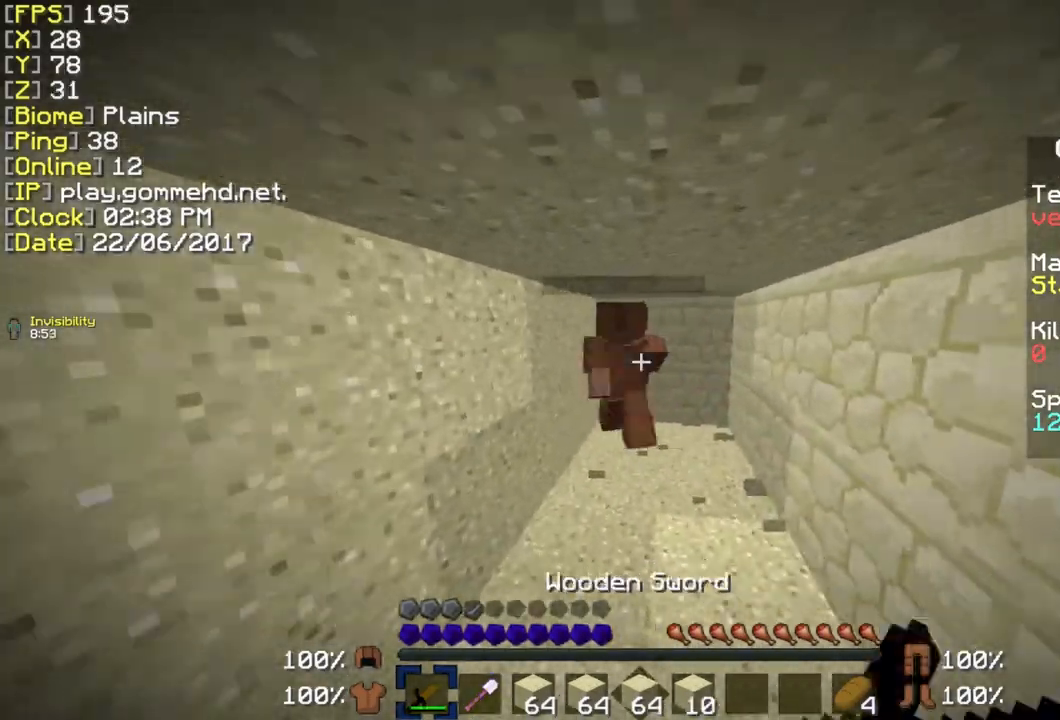
{"keys": ["ctrl"], "mouse": ["left", "right"], "events": [[38, "mouse_left", "up"], [38, "mouse_right", "up"], [154, "mouse_left", "down"], [154, "mouse_right", "down"], [231, "mouse_left", "up"], [231, "mouse_right", "up"], [231, "w", "up"], [308, "mouse_left", "down"], [346, "mouse_right", "down"], [462, "mouse_left", "up"], [462, "mouse_right", "up"], [500, "mouse_left", "down"], [500, "mouse_right", "down"]]}
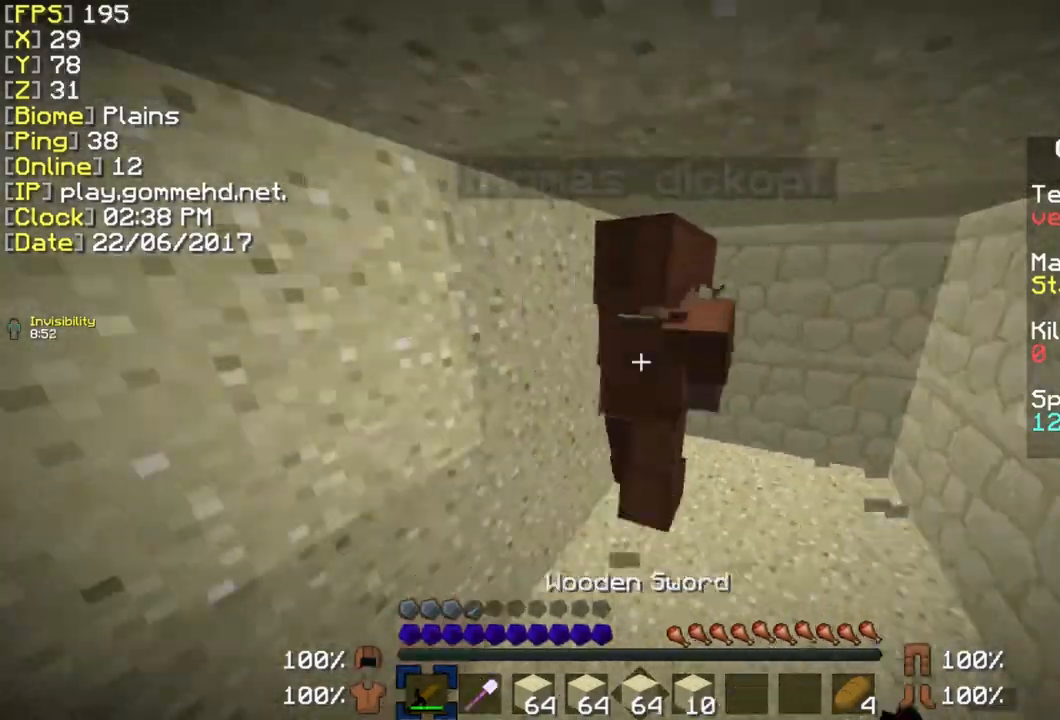
{"keys": ["ctrl"], "mouse": [], "events": [[154, "mouse_left", "up"], [154, "mouse_right", "up"], [192, "mouse_left", "down"], [192, "mouse_right", "down"], [308, "mouse_left", "up"], [308, "mouse_right", "up"], [308, "w", "down"], [385, "mouse_left", "down"], [385, "mouse_right", "down"], [385, "w", "up"], [500, "mouse_left", "up"], [500, "mouse_right", "up"]]}
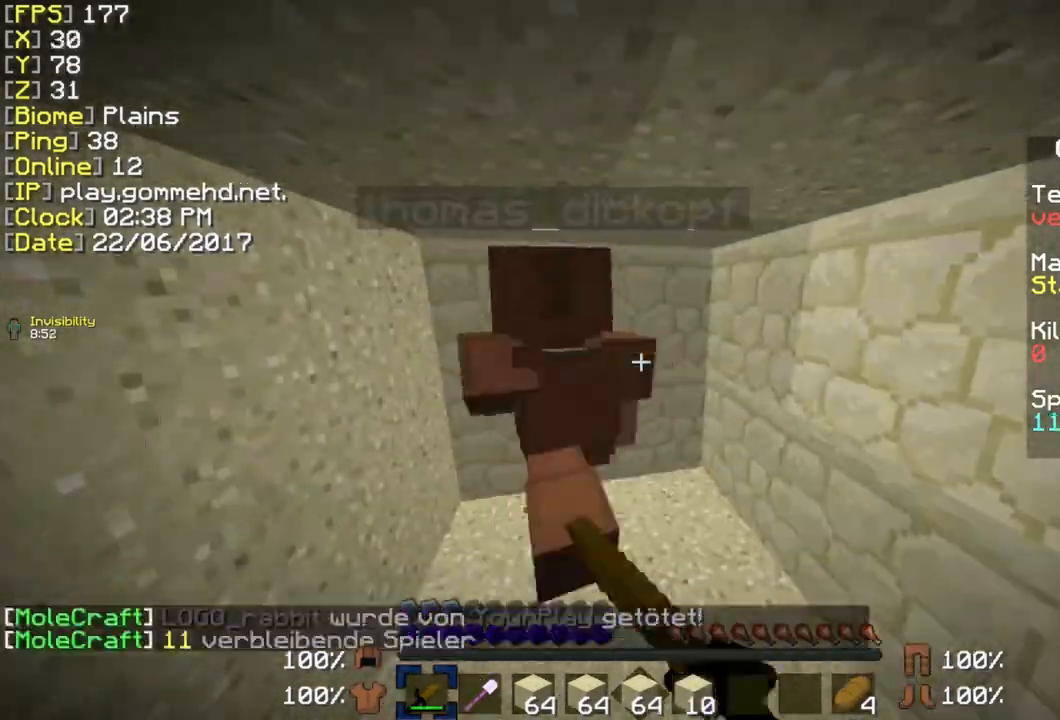
{"keys": ["ctrl"], "mouse": ["left", "right"], "events": [[38, "mouse_left", "down"], [38, "mouse_right", "down"], [192, "mouse_left", "up"], [192, "mouse_right", "up"], [231, "mouse_left", "down"], [231, "mouse_right", "down"], [385, "mouse_left", "up"], [385, "mouse_right", "up"], [462, "mouse_left", "down"], [462, "mouse_right", "down"]]}
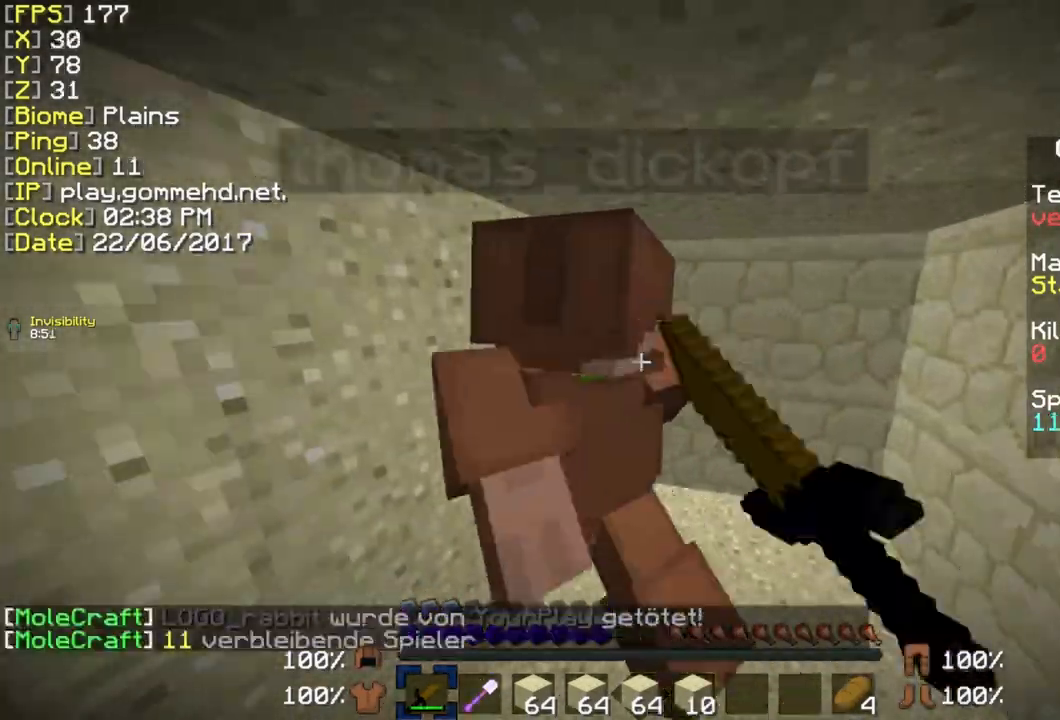
{"keys": ["ctrl", "s"], "mouse": [], "events": [[38, "mouse_left", "up"], [38, "mouse_right", "up"], [77, "mouse_left", "down"], [154, "mouse_right", "down"], [231, "mouse_left", "up"], [231, "mouse_right", "up"], [308, "mouse_left", "down"], [346, "mouse_right", "down"], [385, "s", "down"], [462, "mouse_left", "up"], [462, "mouse_right", "up"]]}
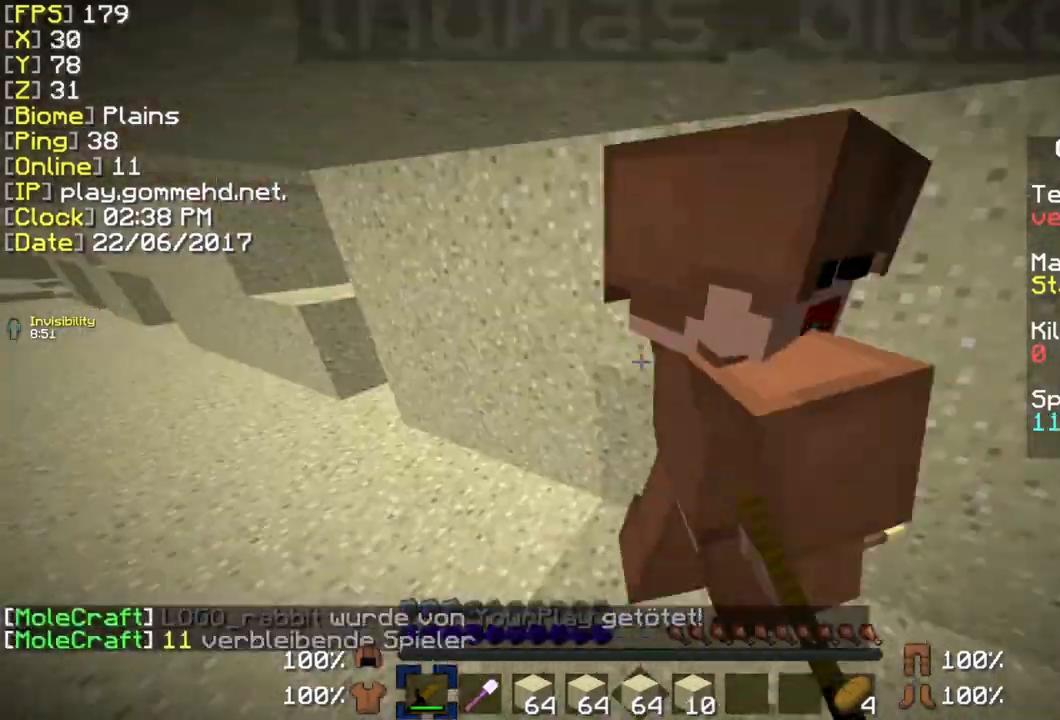
{"keys": ["ctrl"], "mouse": ["left", "right"], "events": [[38, "mouse_left", "down"], [38, "mouse_right", "down"], [38, "s", "up"], [154, "mouse_left", "up"], [154, "mouse_right", "up"], [231, "mouse_left", "down"], [231, "mouse_right", "down"], [346, "mouse_left", "up"], [346, "mouse_right", "up"], [462, "mouse_left", "down"], [462, "mouse_right", "down"]]}
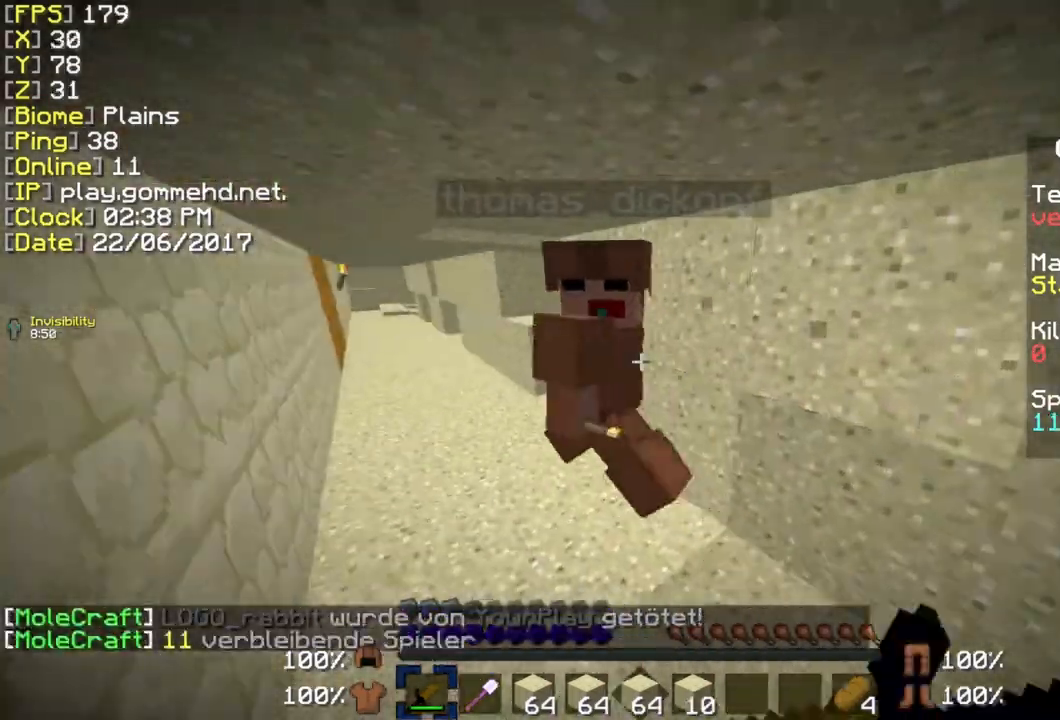
{"keys": ["w"], "mouse": ["left", "right"], "events": [[38, "mouse_right", "up"], [38, "w", "down"], [77, "mouse_right", "down"], [154, "ctrl", "up"], [192, "mouse_right", "up"], [231, "mouse_left", "up"], [308, "mouse_left", "down"], [308, "mouse_right", "down"], [346, "a", "down"], [385, "a", "up"], [385, "mouse_left", "up"], [385, "mouse_right", "up"], [462, "mouse_left", "down"], [500, "mouse_right", "down"]]}
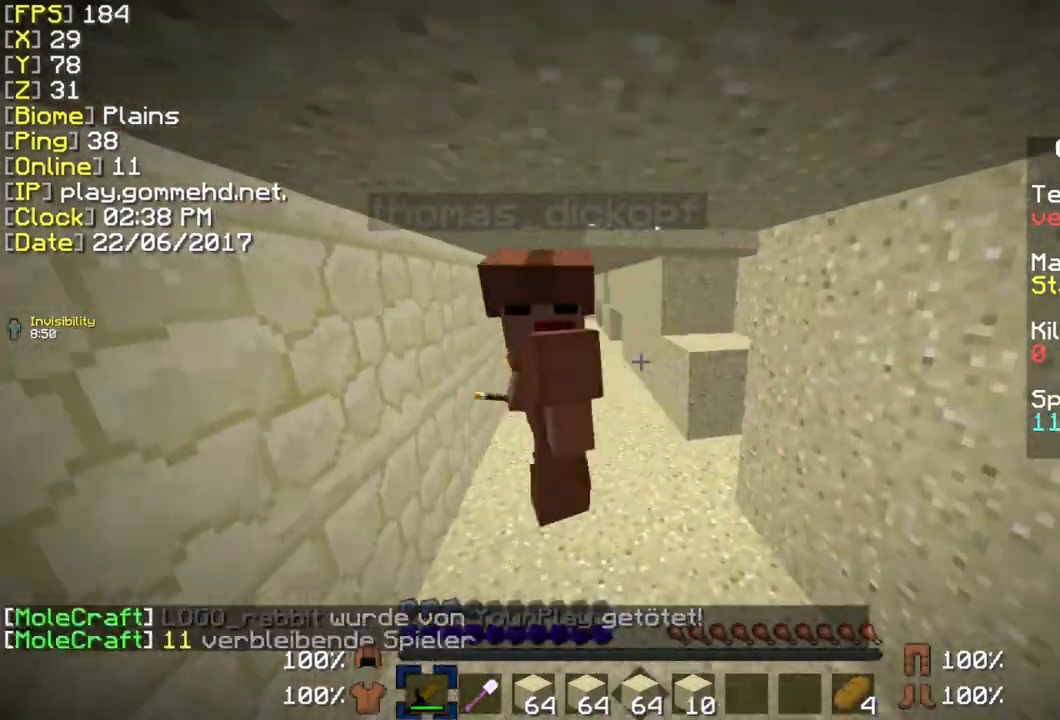
{"keys": ["ctrl", "w"], "mouse": [], "events": [[38, "mouse_left", "up"], [77, "mouse_right", "up"], [154, "mouse_left", "down"], [192, "ctrl", "down"], [231, "mouse_left", "up"], [346, "mouse_left", "down"], [500, "mouse_left", "up"]]}
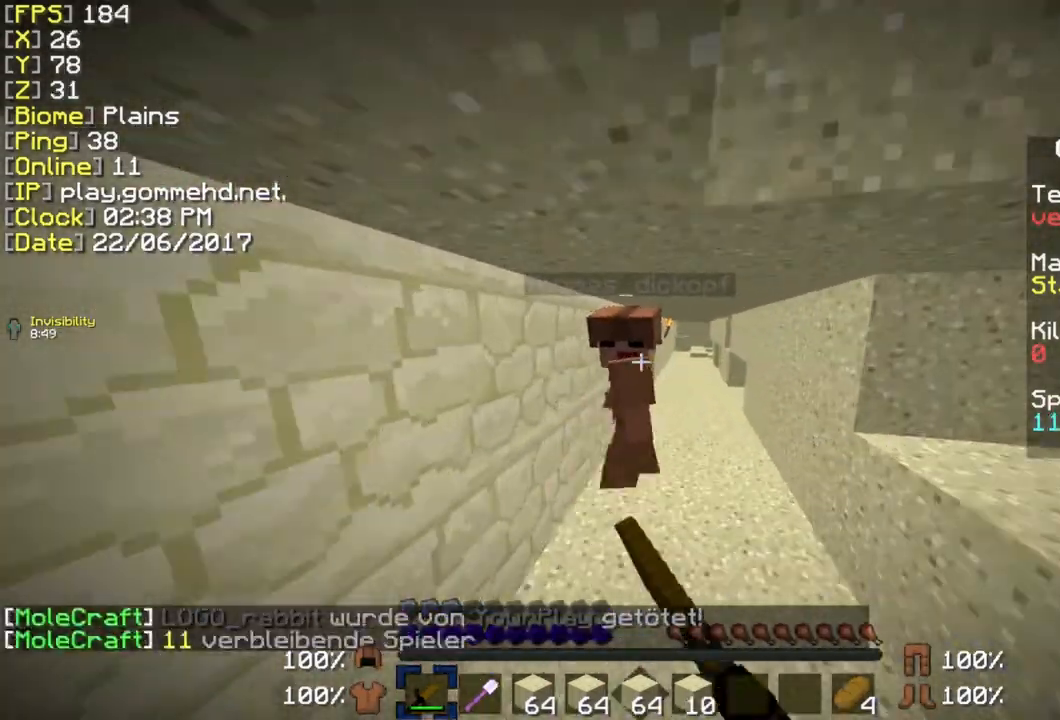
{"keys": ["ctrl", "w"], "mouse": ["left"], "events": [[192, "mouse_left", "down"], [308, "mouse_left", "up"], [462, "mouse_left", "down"]]}
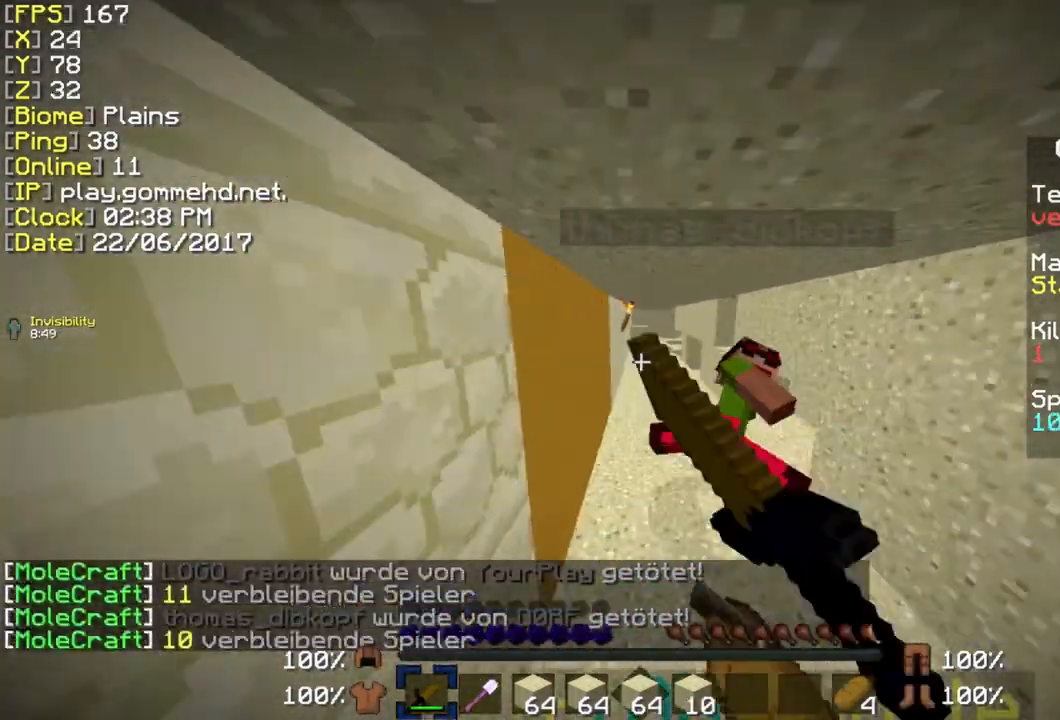
{"keys": ["d"], "mouse": [], "events": [[38, "mouse_left", "up"], [308, "ctrl", "up"], [308, "w", "up"], [462, "d", "down"]]}
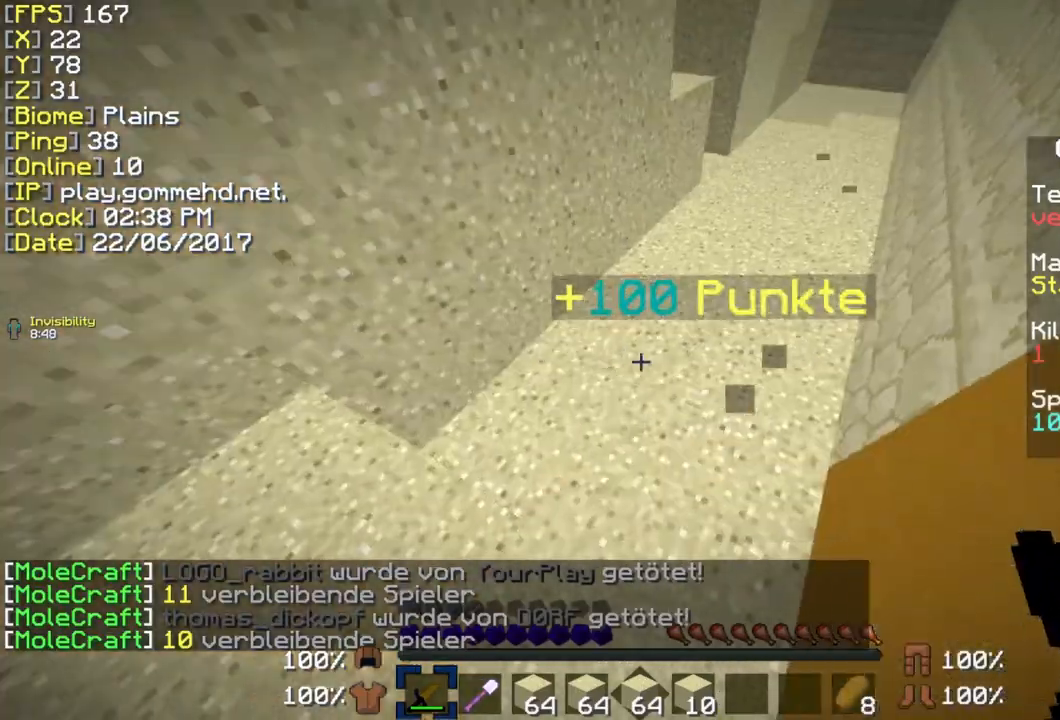
{"keys": ["d", "w"], "mouse": [], "events": [[38, "ctrl", "down"], [154, "w", "down"], [346, "ctrl", "up"]]}
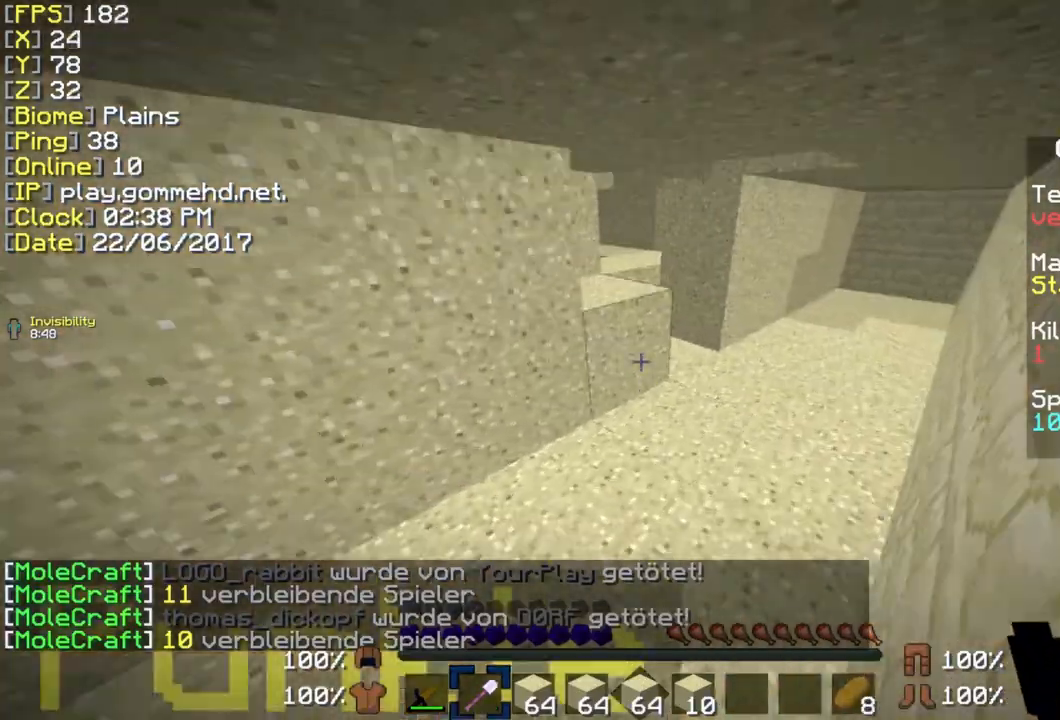
{"keys": ["ctrl", "d", "w"], "mouse": ["left"], "events": [[154, "mouse_left", "down"], [346, "ctrl", "down"]]}
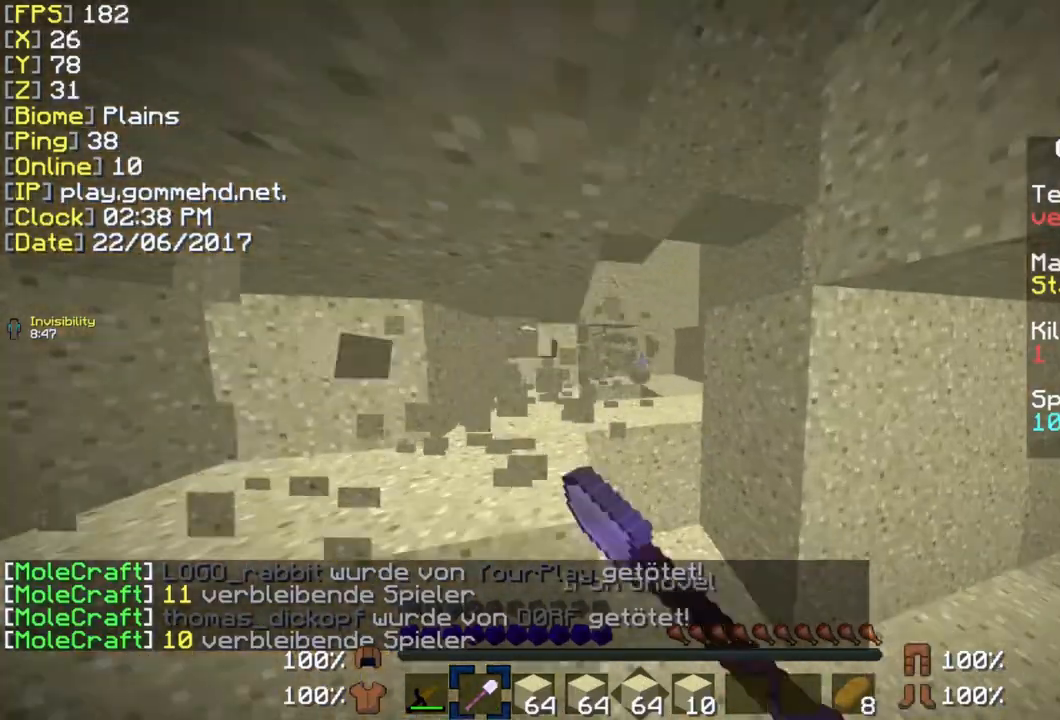
{"keys": ["w"], "mouse": ["left", "right"], "events": [[154, "d", "up"], [308, "mouse_right", "down"], [462, "ctrl", "up"]]}
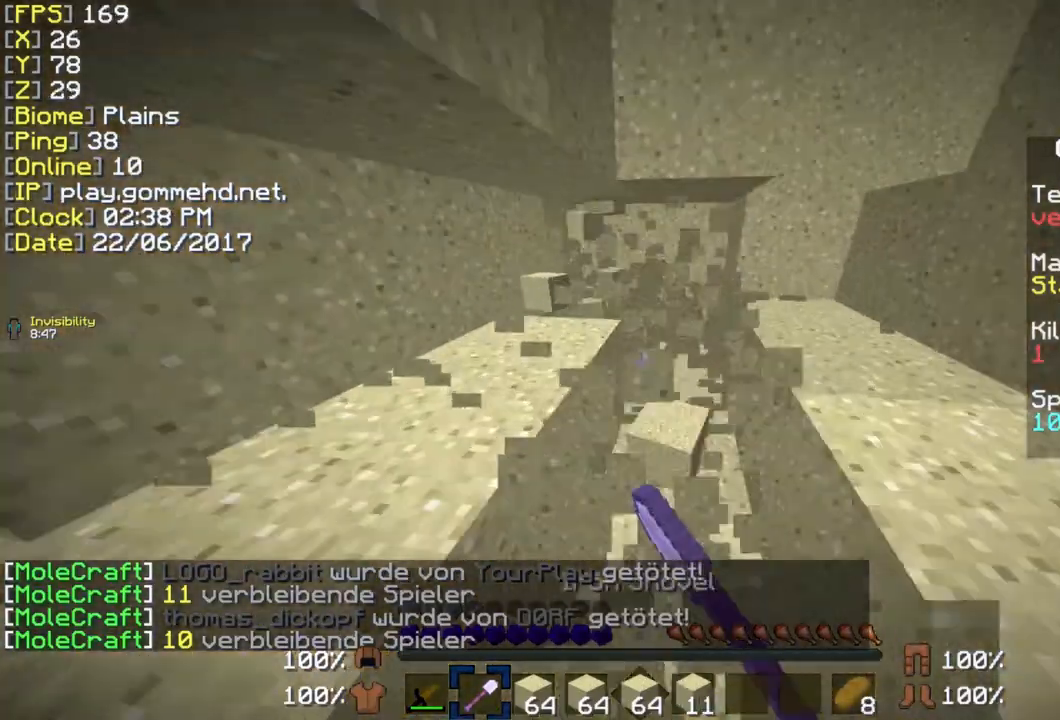
{"keys": ["ctrl", "w"], "mouse": ["left", "right"], "events": [[346, "ctrl", "down"]]}
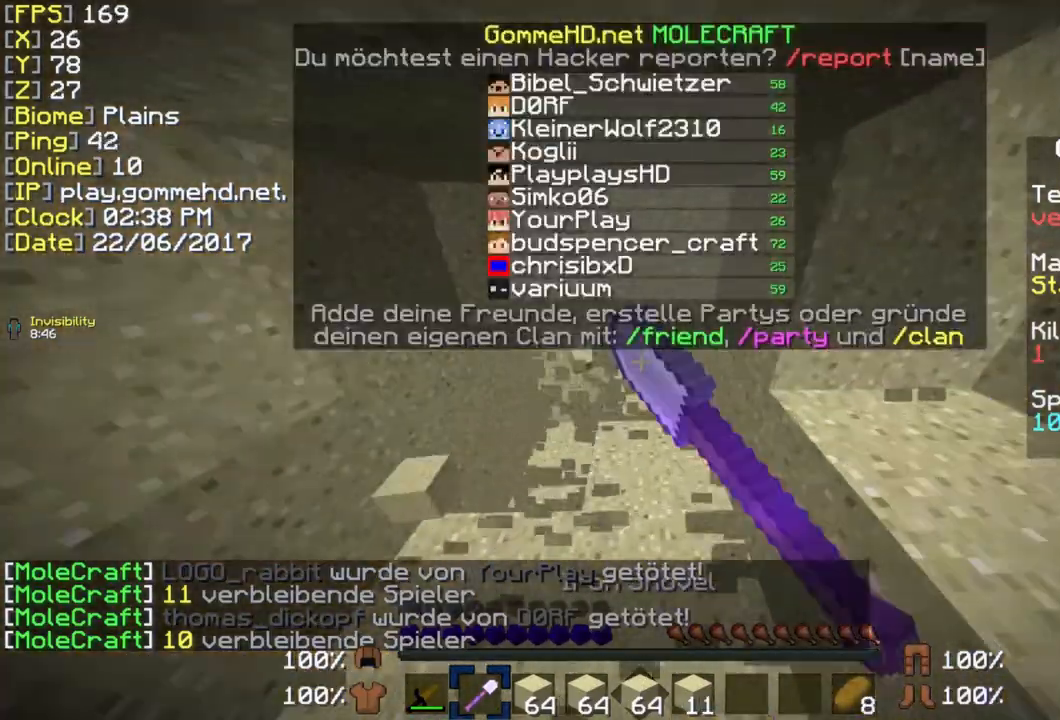
{"keys": ["ctrl", "w"], "mouse": ["left"], "events": [[192, "ctrl", "up"], [385, "ctrl", "down"], [500, "mouse_right", "up"]]}
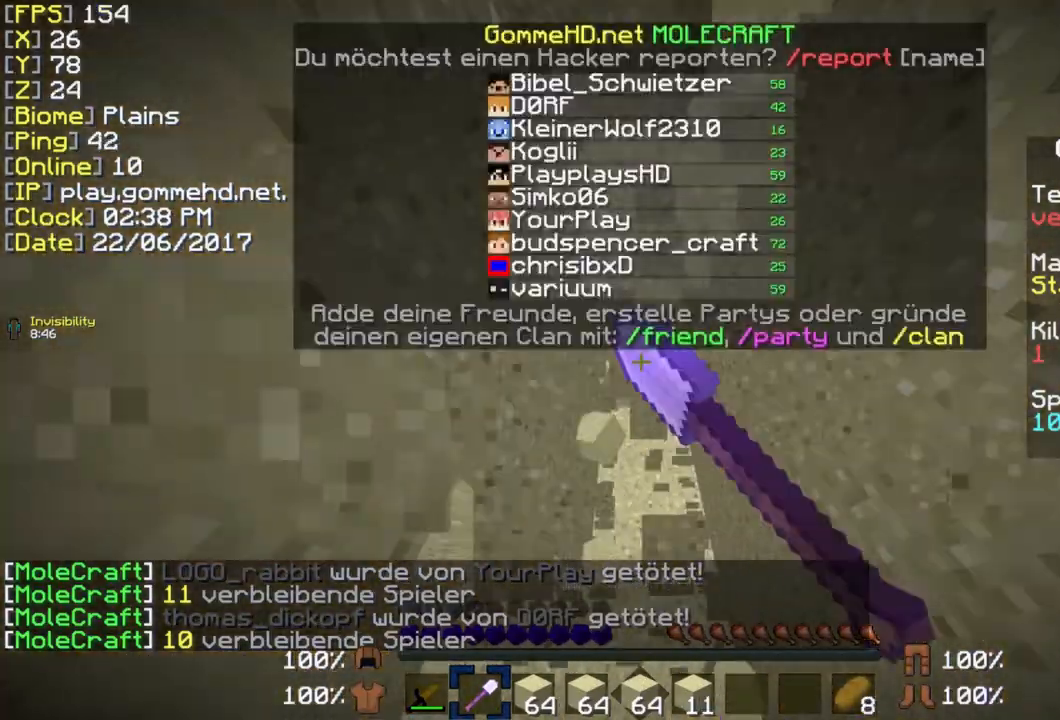
{"keys": ["ctrl", "w"], "mouse": ["left", "right"], "events": [[385, "mouse_right", "down"]]}
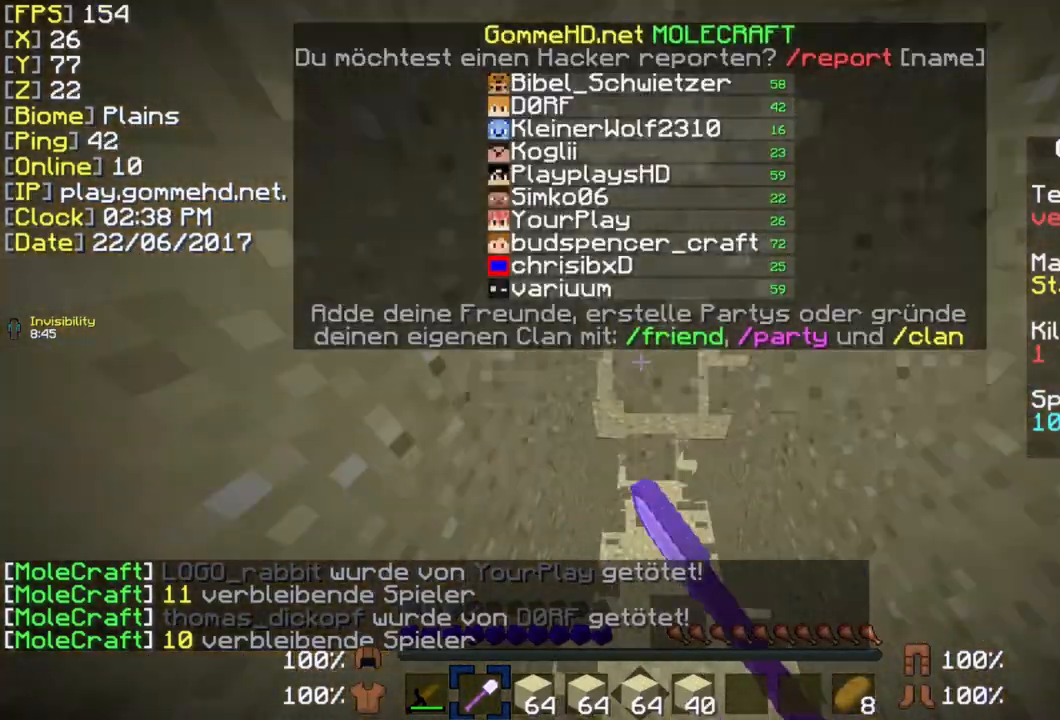
{"keys": [], "mouse": [], "events": [[346, "ctrl", "up"], [462, "mouse_left", "up"], [462, "mouse_right", "up"], [462, "w", "up"]]}